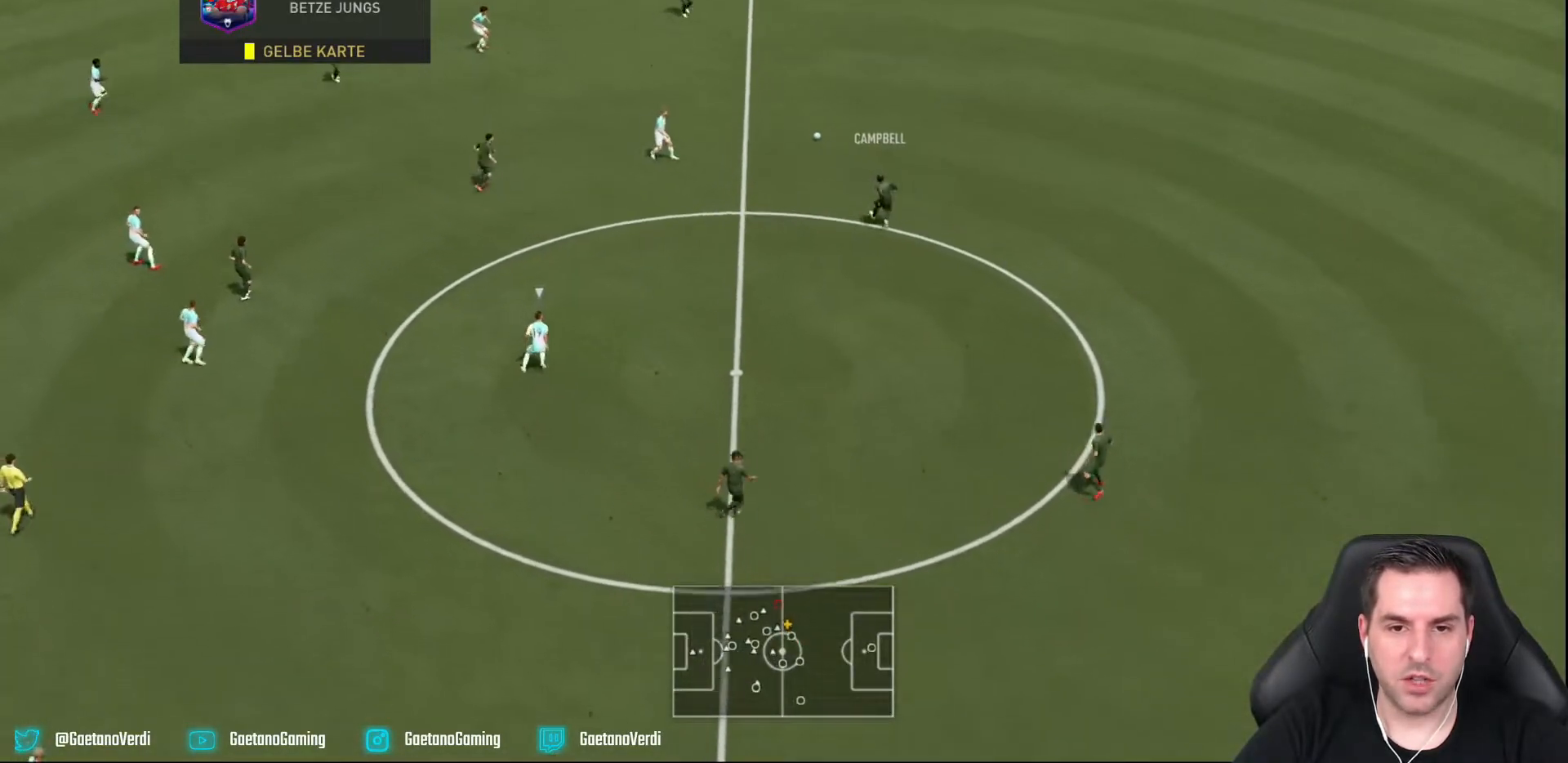
Gameplay with a controller (PlayStation layout); each line is a JSON object with the inputs held at the frame after it (dt_ms = milliseconds from this image to that frame). "events" lists button and stick changes between this image and that frame as [ms after this image, input, new state], when the widget could be followed in between. Not read: L3 R3.
{"dt_ms": 500, "buttons": [], "left_stick": "center", "right_stick": "center", "events": [[233, "left_stick", "center"]]}
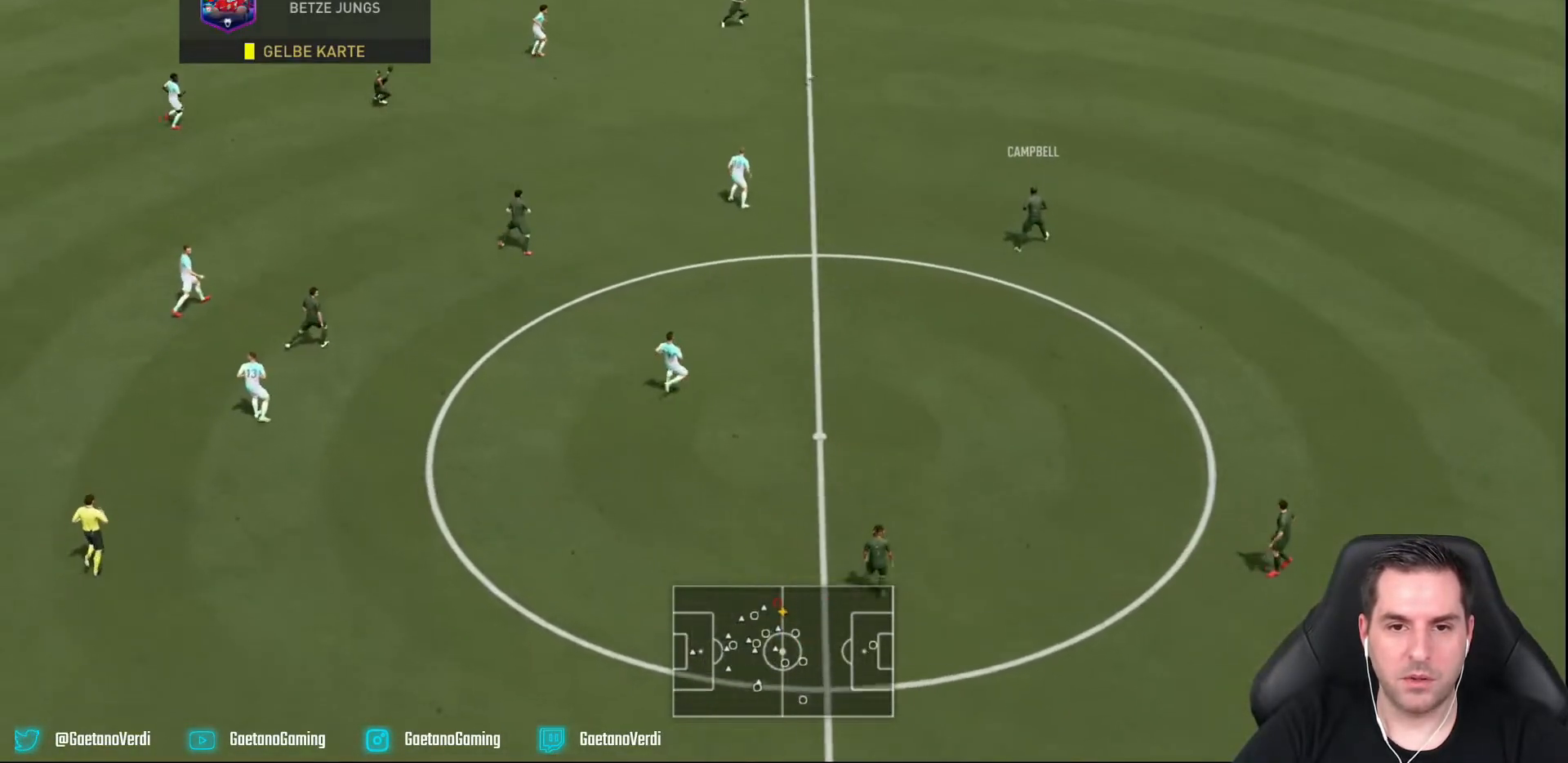
{"dt_ms": 500, "buttons": ["CROSS"], "left_stick": "down-right", "right_stick": "center", "events": [[83, "left_stick", "down-right"], [417, "CROSS", "down"]]}
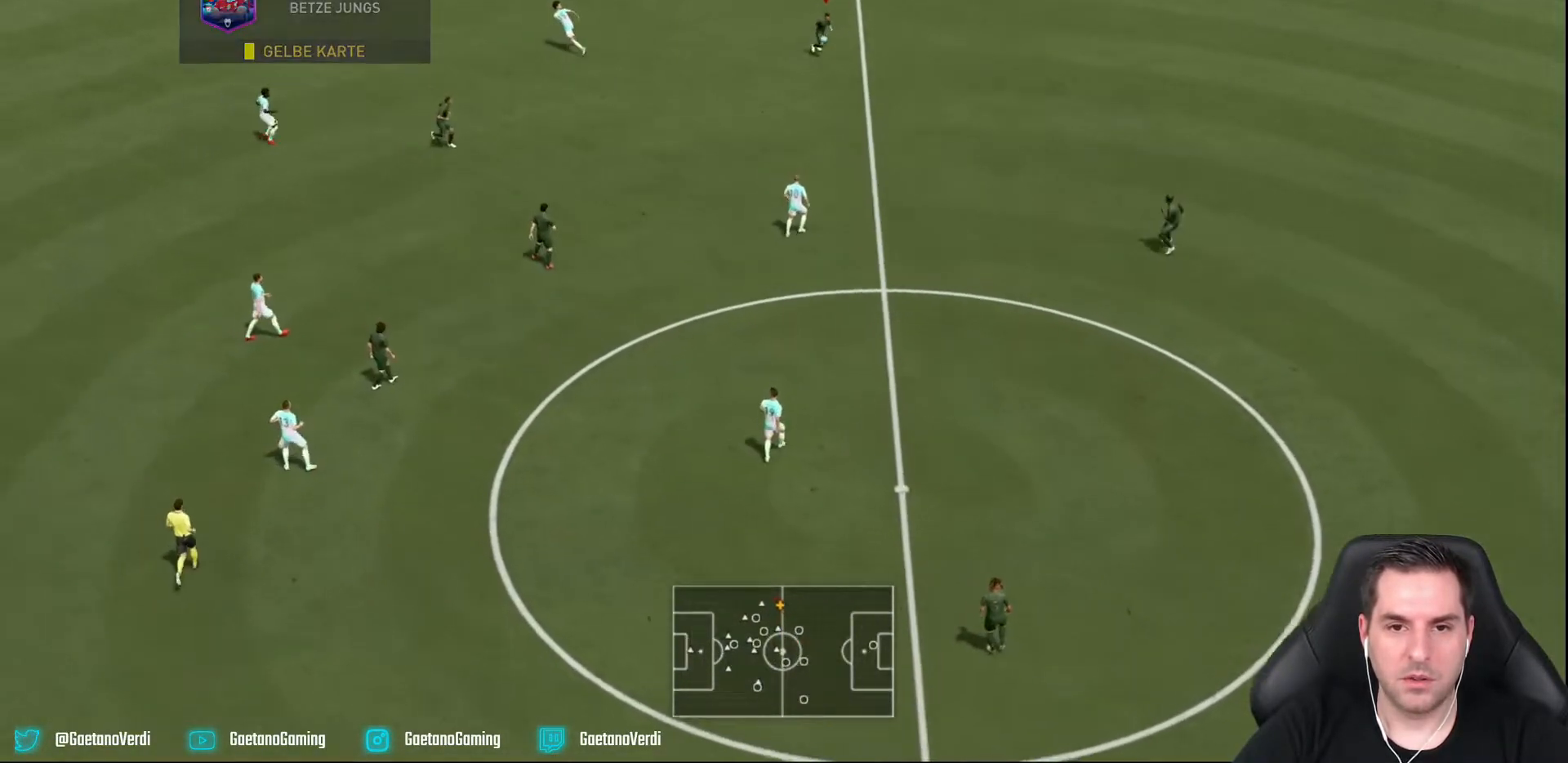
{"dt_ms": 500, "buttons": [], "left_stick": "down-right", "right_stick": "center", "events": [[133, "CROSS", "up"]]}
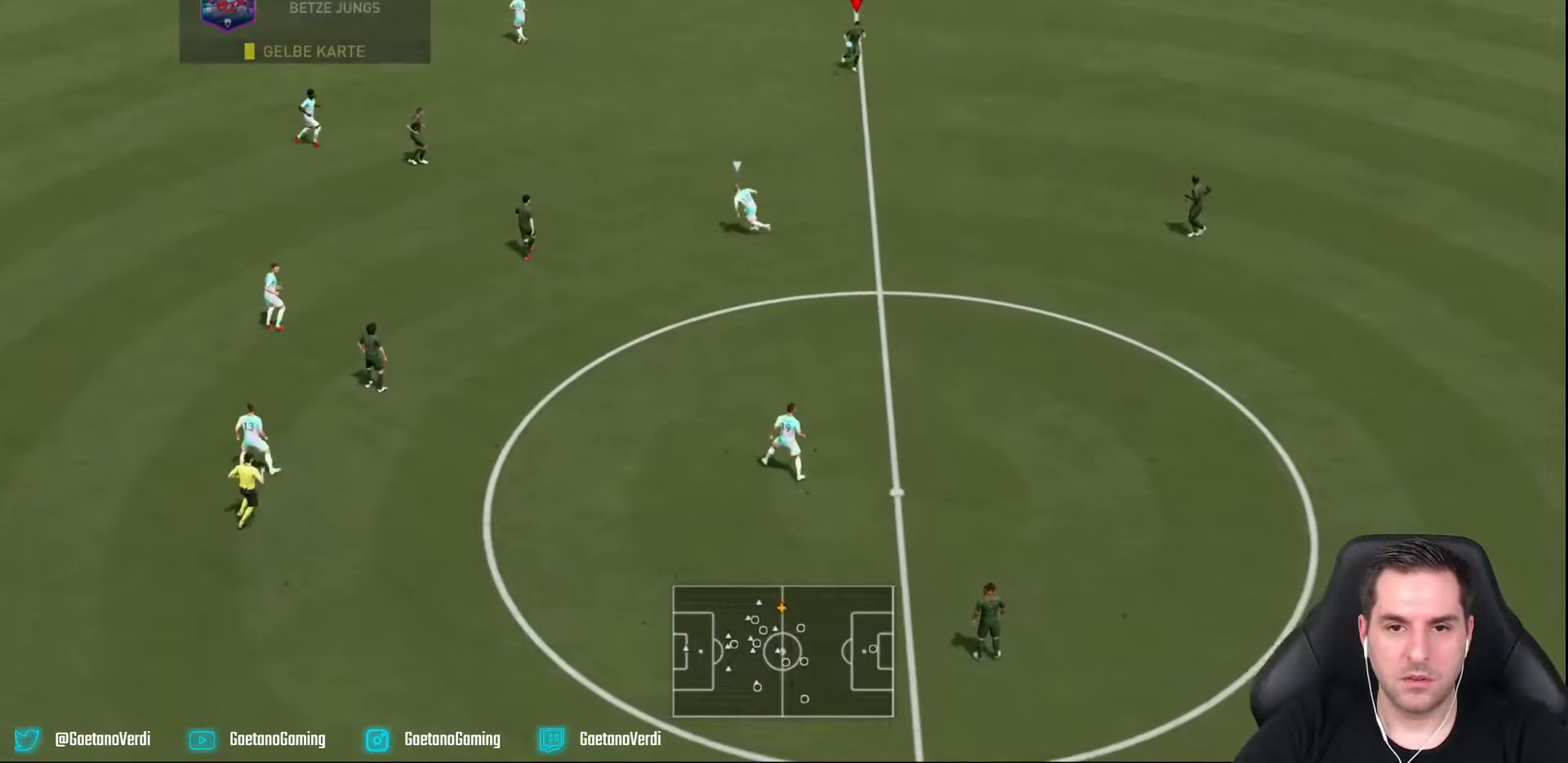
{"dt_ms": 500, "buttons": [], "left_stick": "down-right", "right_stick": "center", "events": []}
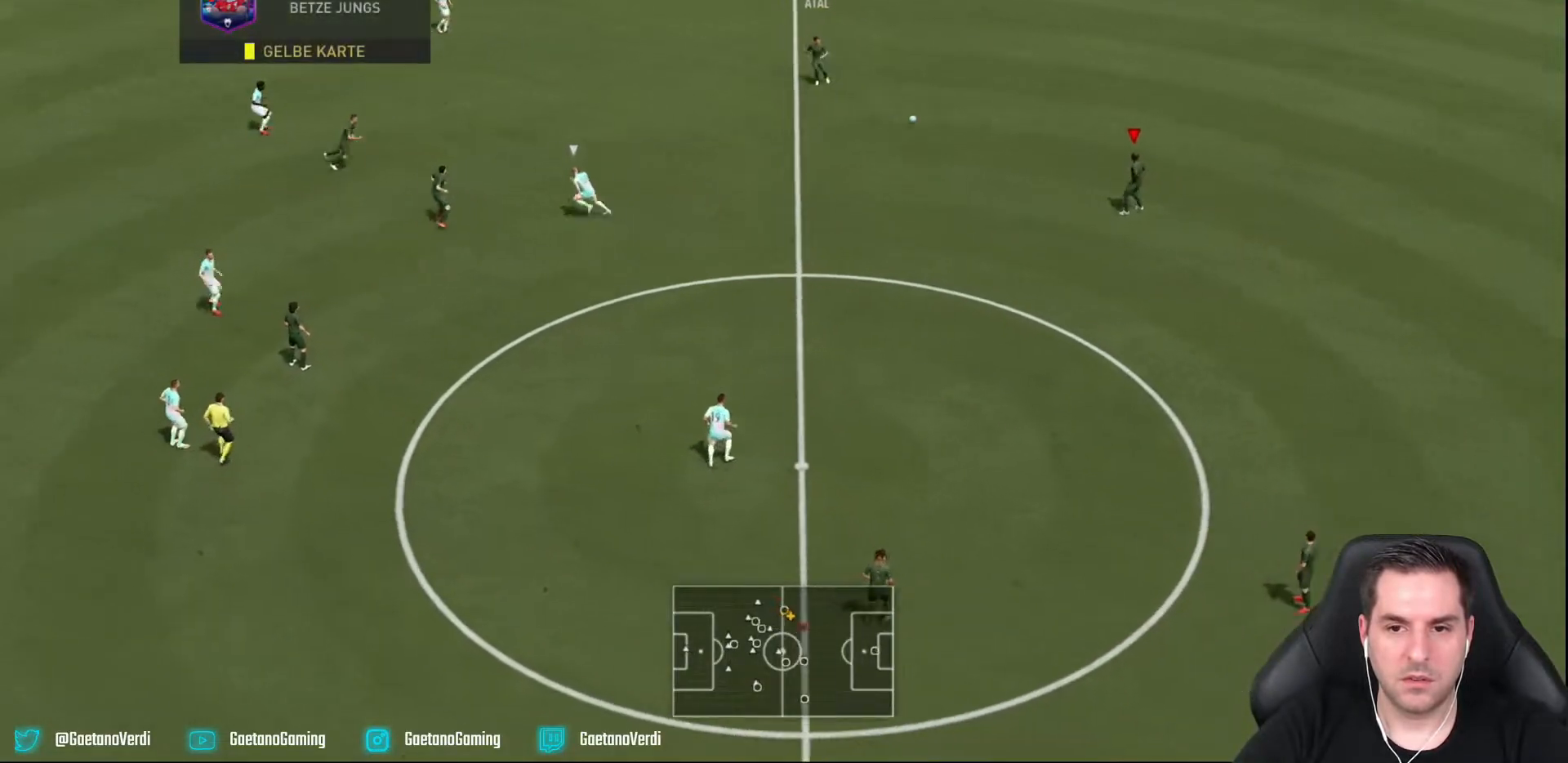
{"dt_ms": 500, "buttons": [], "left_stick": "down", "right_stick": "center", "events": [[333, "left_stick", "down"]]}
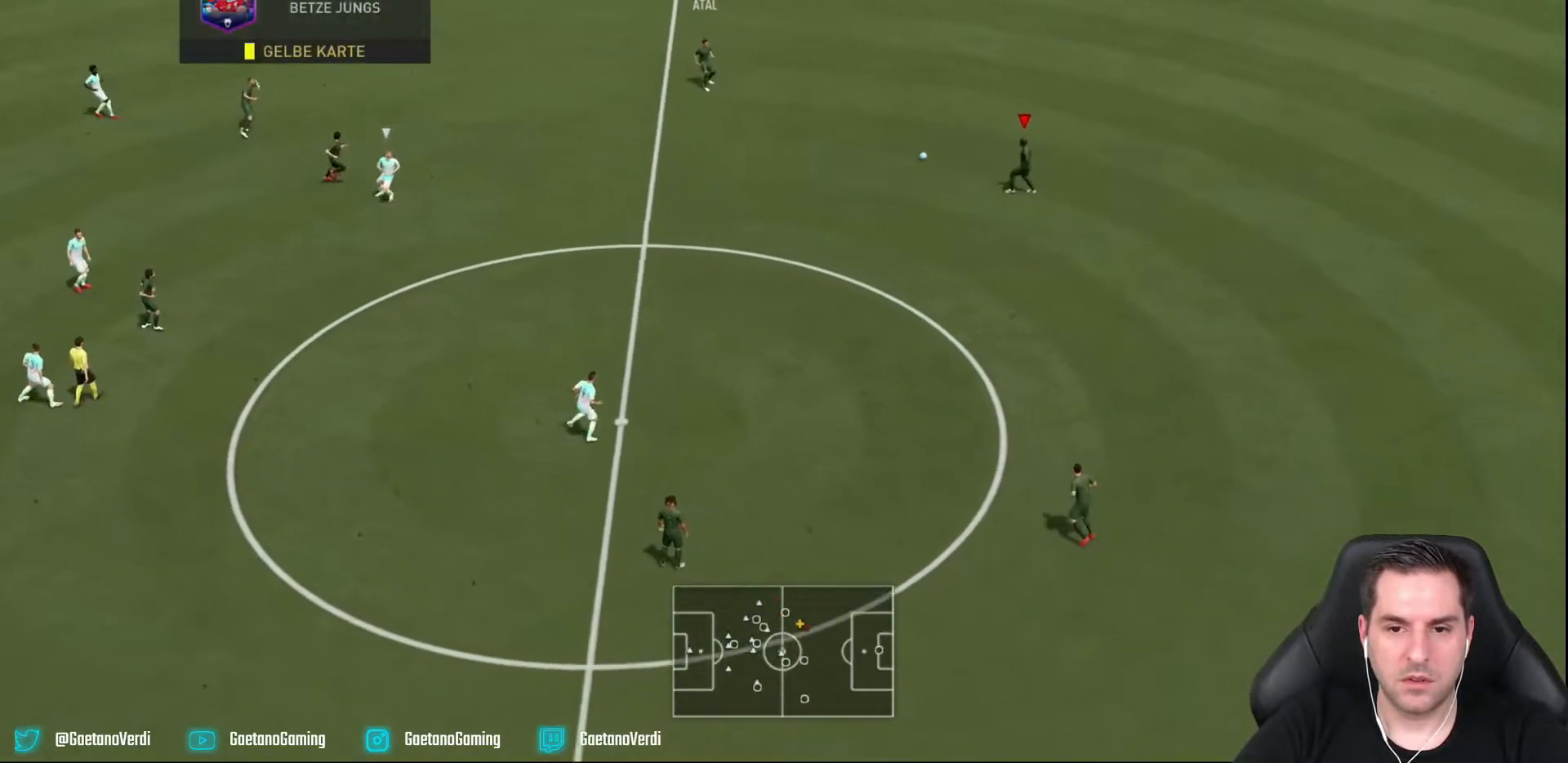
{"dt_ms": 500, "buttons": [], "left_stick": "down", "right_stick": "center", "events": []}
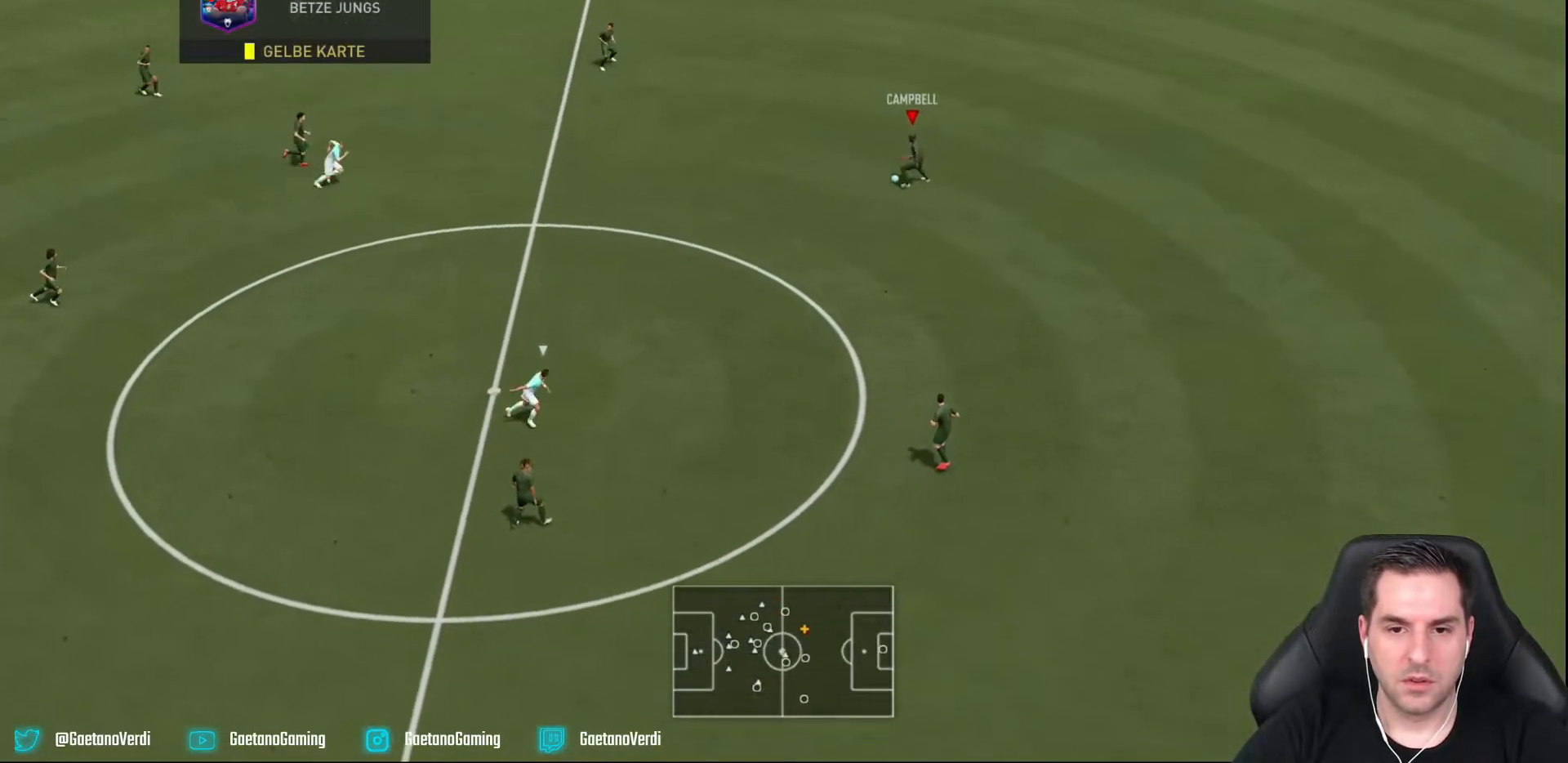
{"dt_ms": 500, "buttons": [], "left_stick": "down-left", "right_stick": "center", "events": [[417, "left_stick", "down-left"]]}
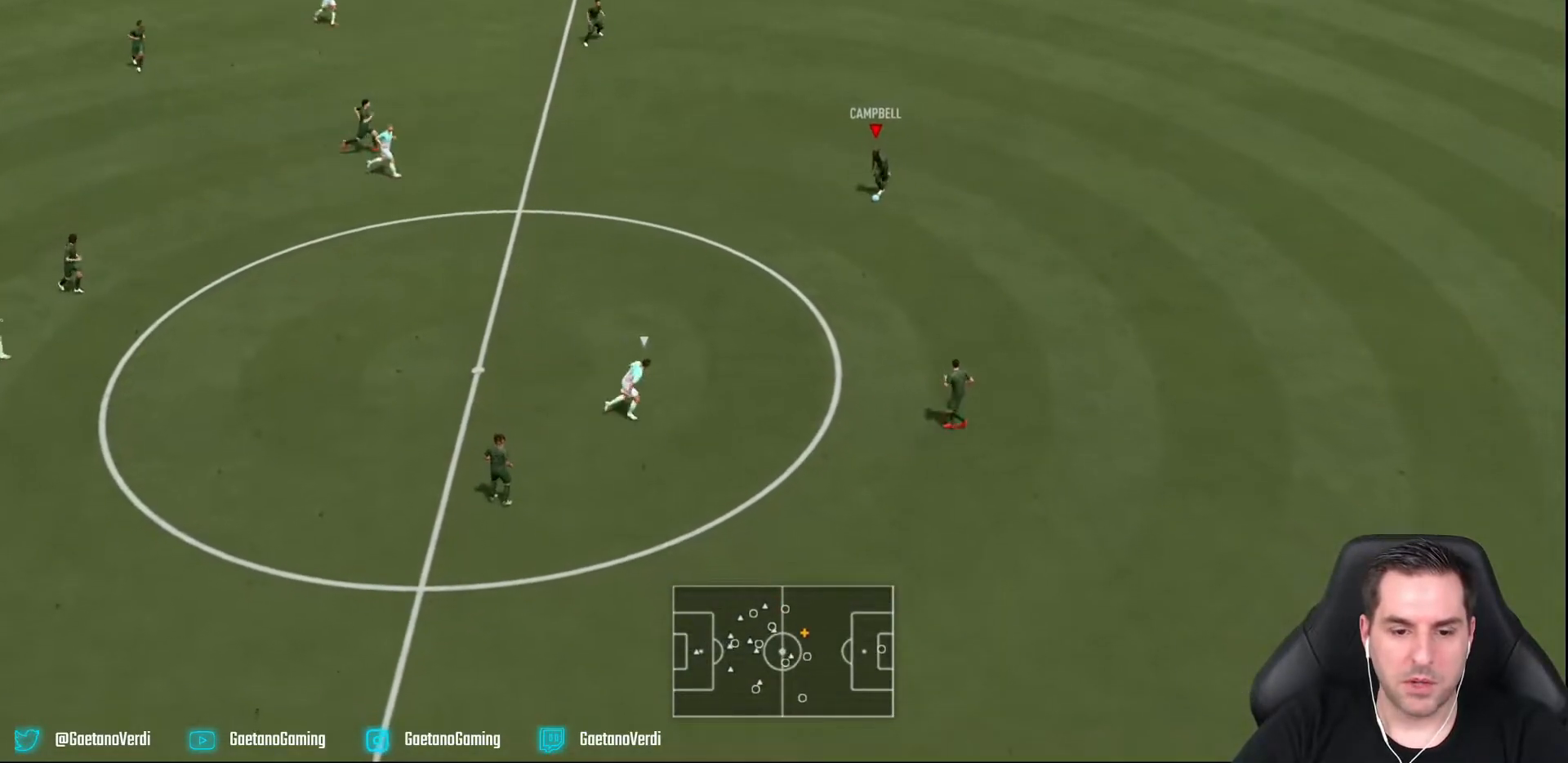
{"dt_ms": 500, "buttons": [], "left_stick": "down", "right_stick": "center", "events": [[283, "SQUARE", "down"], [367, "left_stick", "down"], [500, "SQUARE", "up"]]}
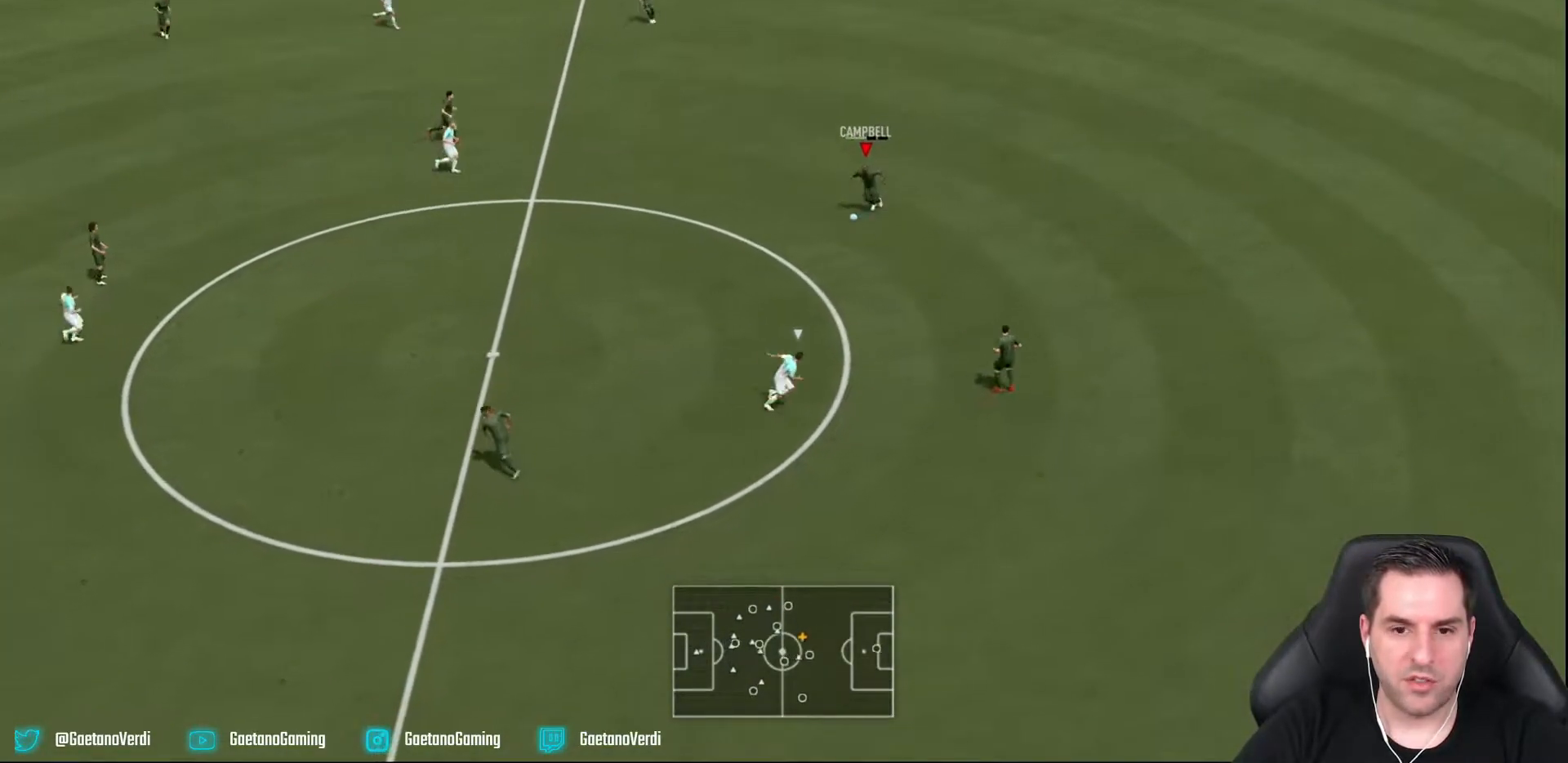
{"dt_ms": 500, "buttons": [], "left_stick": "down-left", "right_stick": "center", "events": [[133, "left_stick", "down-left"]]}
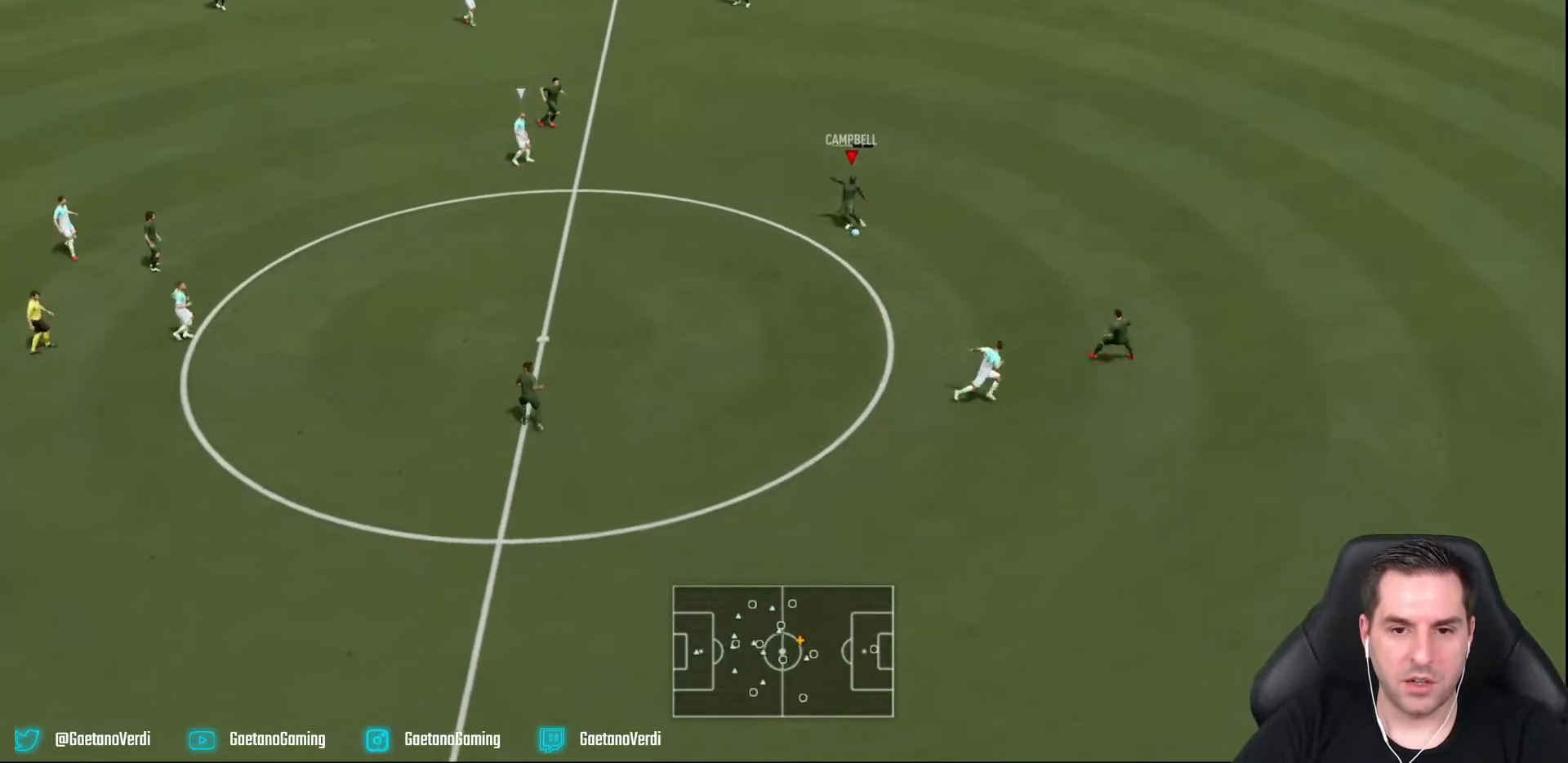
{"dt_ms": 1000, "buttons": [], "left_stick": "center", "right_stick": "center"}
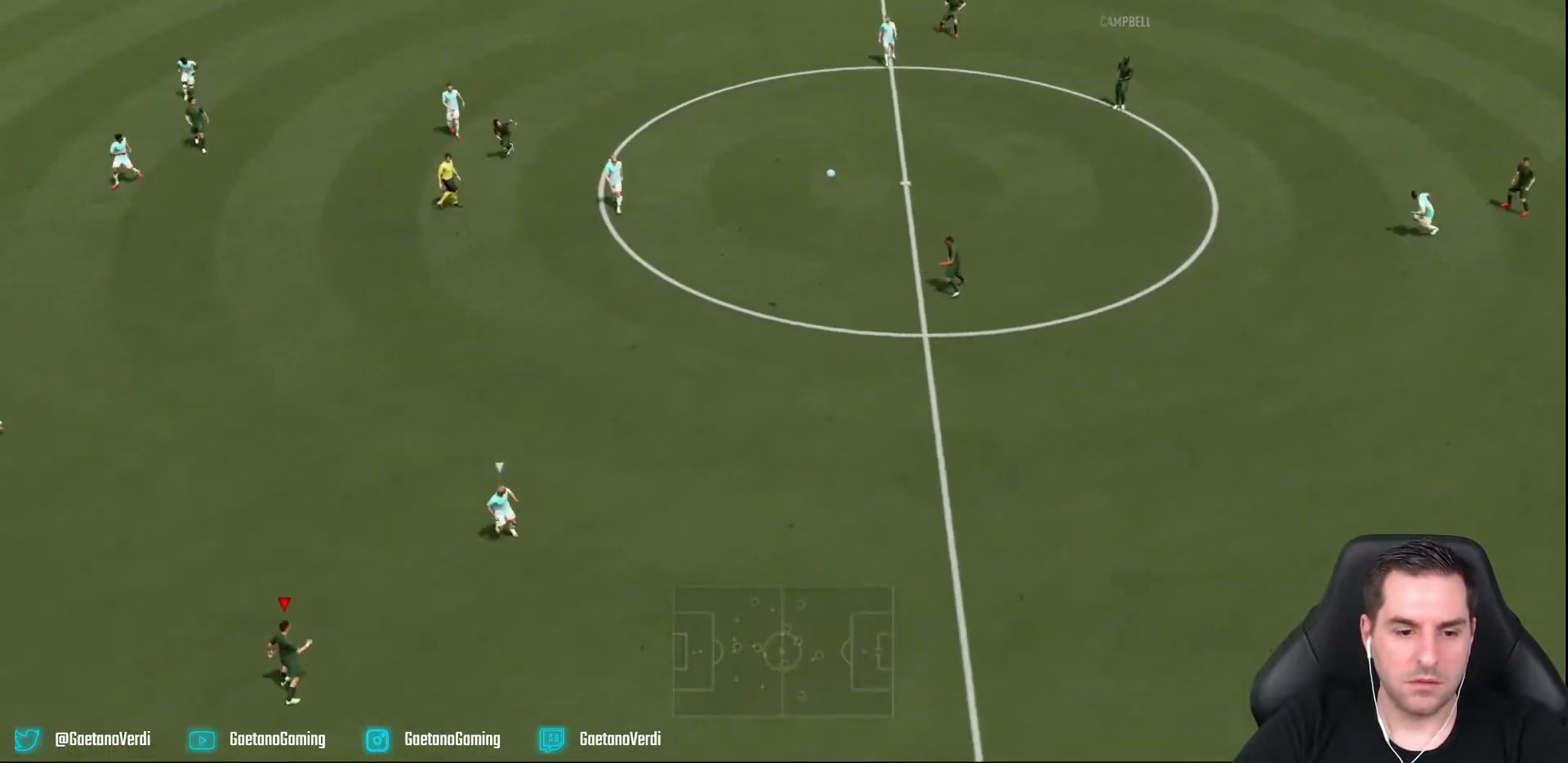
{"dt_ms": 500, "buttons": [], "left_stick": "center", "right_stick": "center", "events": []}
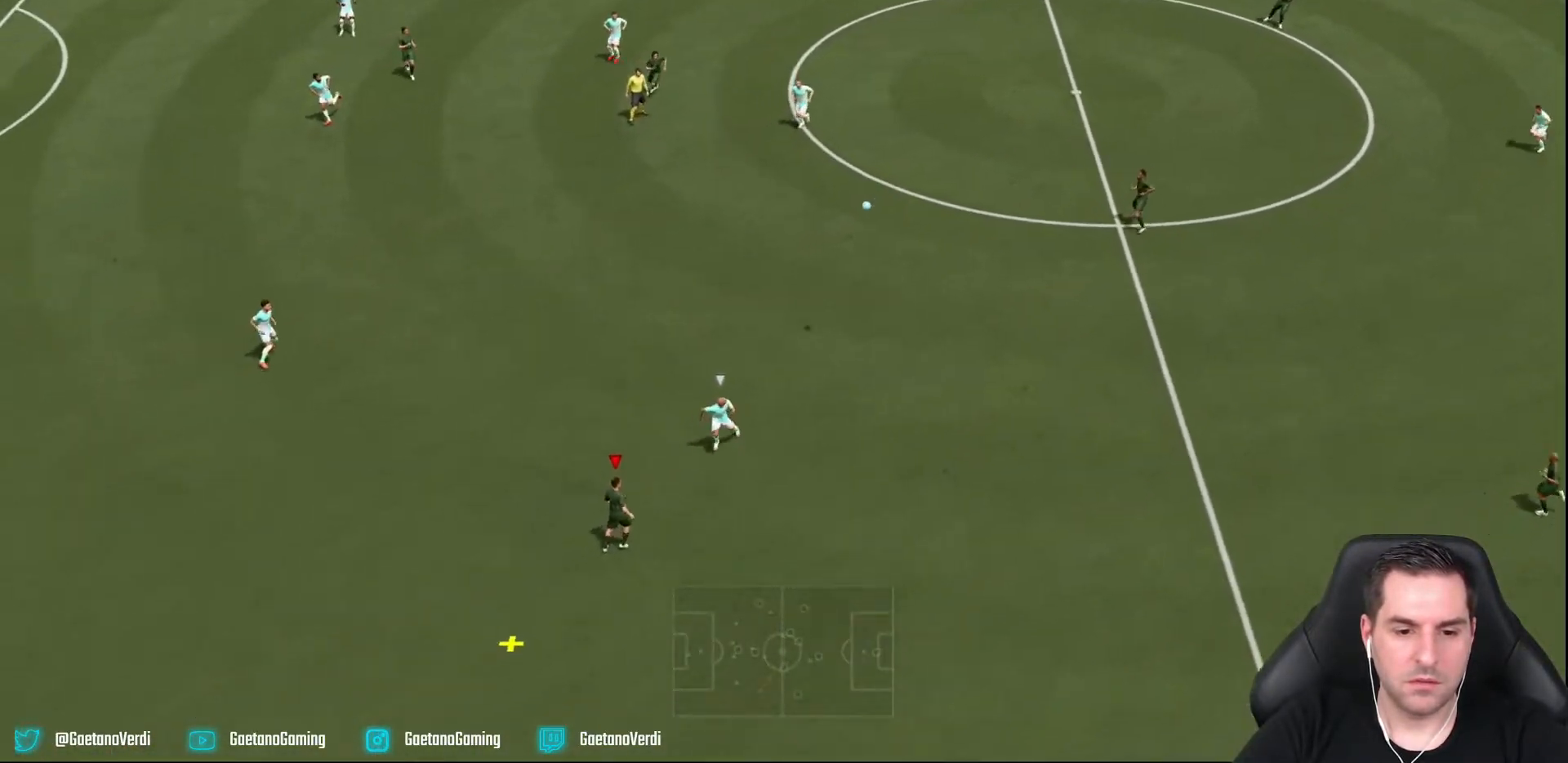
{"dt_ms": 500, "buttons": [], "left_stick": "right", "right_stick": "center", "events": [[250, "left_stick", "right"], [300, "CROSS", "down"], [467, "CROSS", "up"]]}
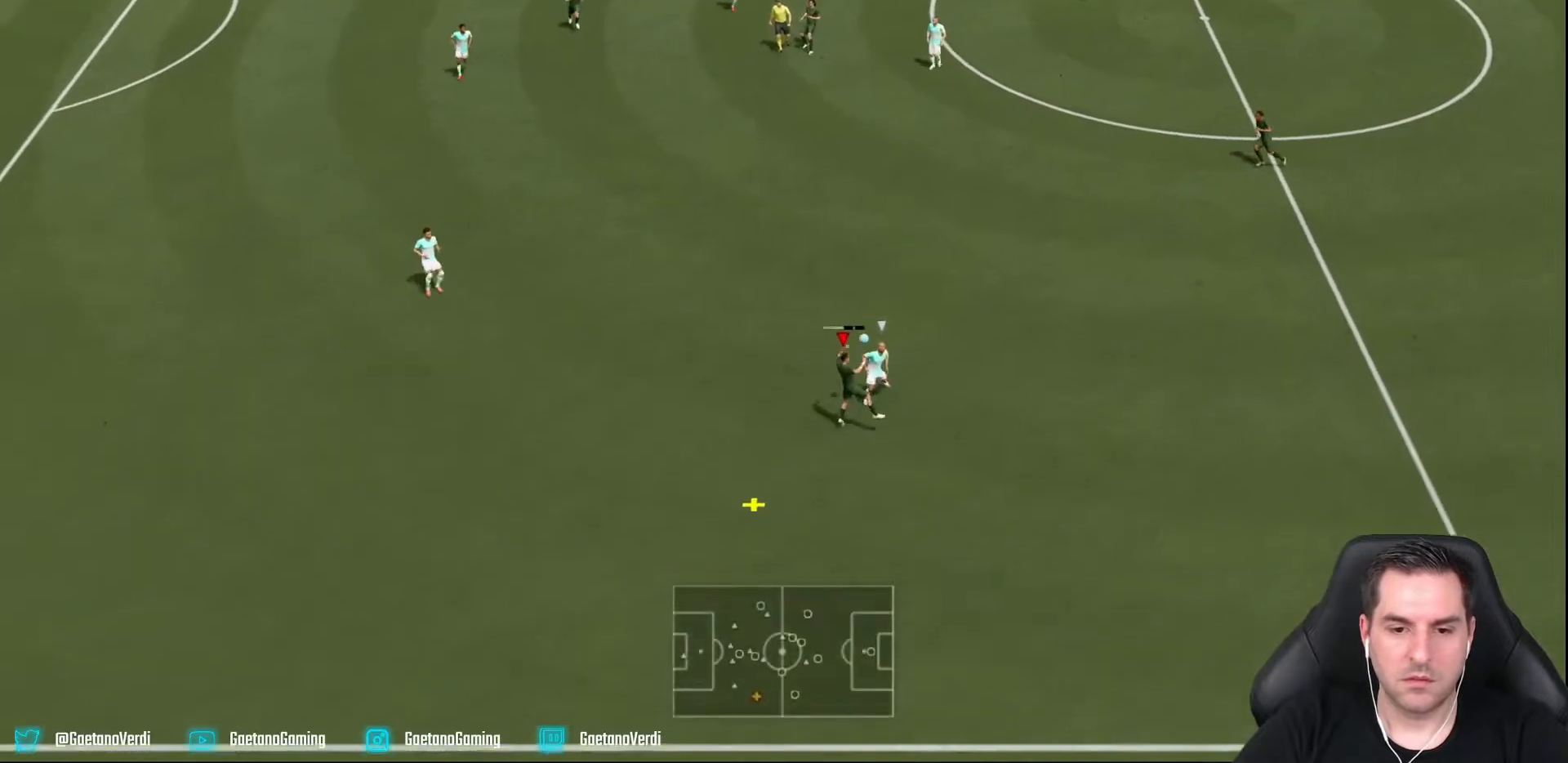
{"dt_ms": 500, "buttons": [], "left_stick": "right", "right_stick": "center", "events": []}
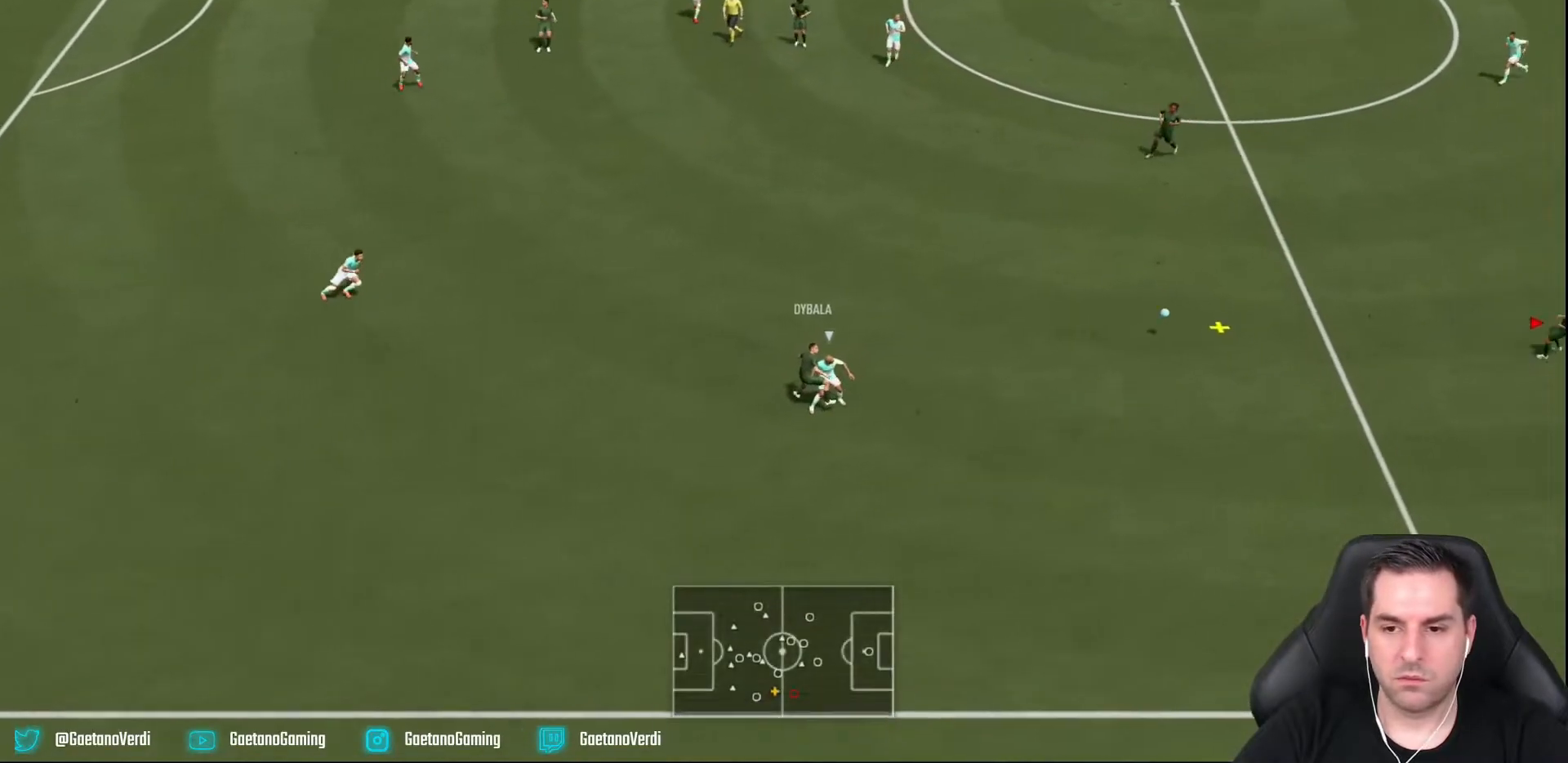
{"dt_ms": 500, "buttons": [], "left_stick": "left", "right_stick": "center", "events": [[117, "left_stick", "center"], [317, "left_stick", "left"]]}
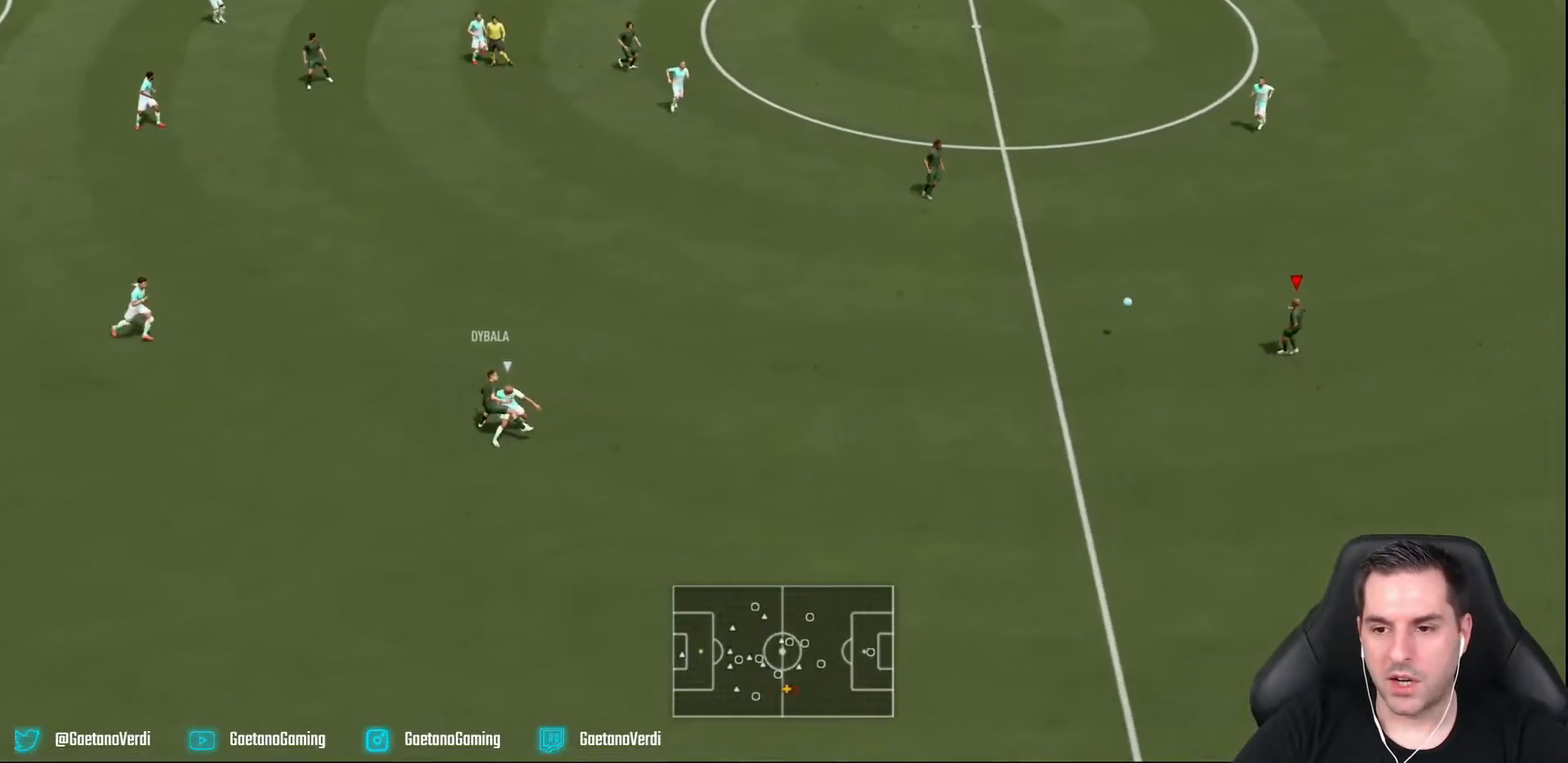
{"dt_ms": 500, "buttons": [], "left_stick": "left", "right_stick": "center", "events": []}
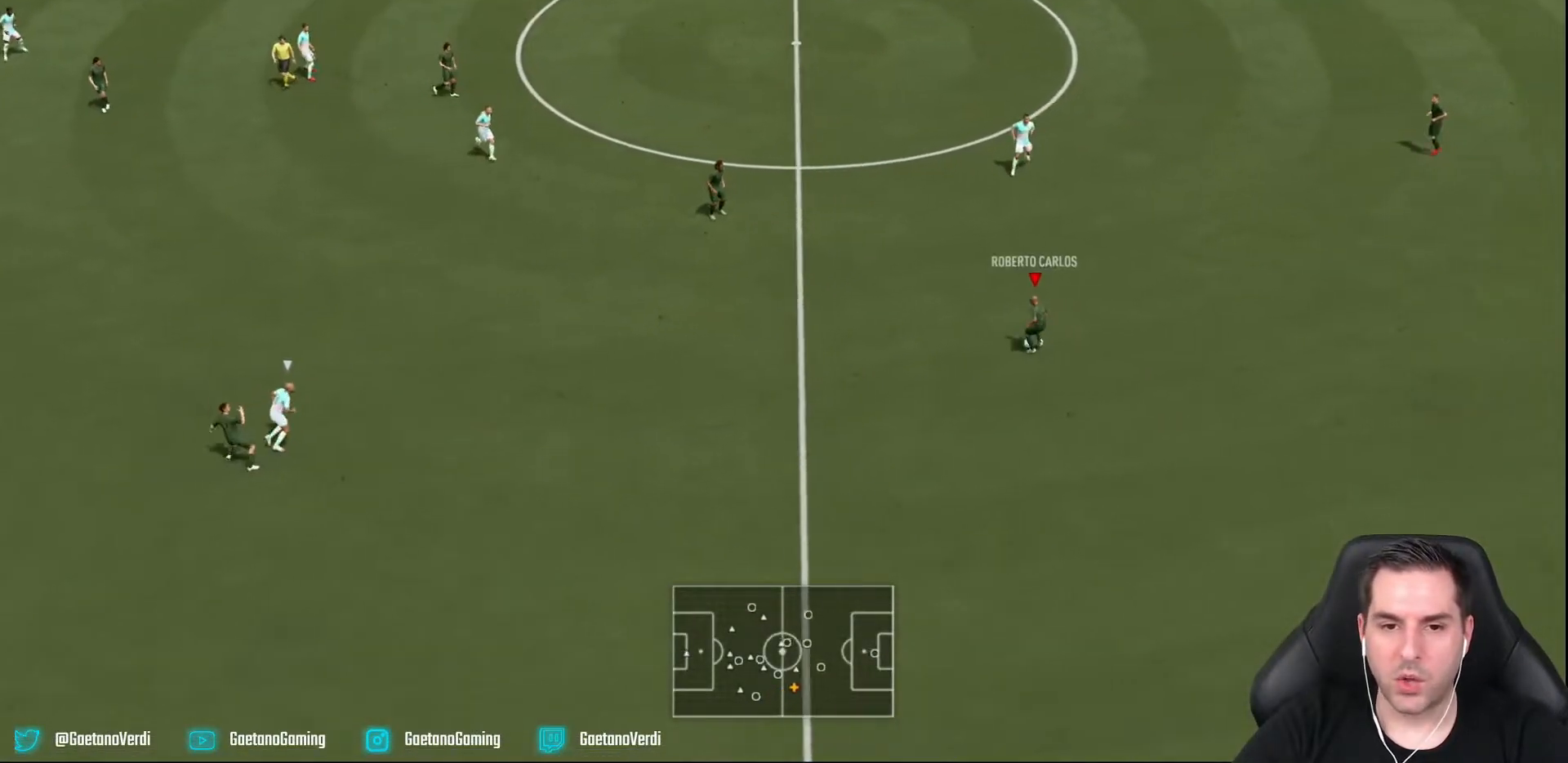
{"dt_ms": 500, "buttons": [], "left_stick": "up-left", "right_stick": "center", "events": [[83, "CROSS", "down"], [150, "CROSS", "up"], [283, "left_stick", "up-left"]]}
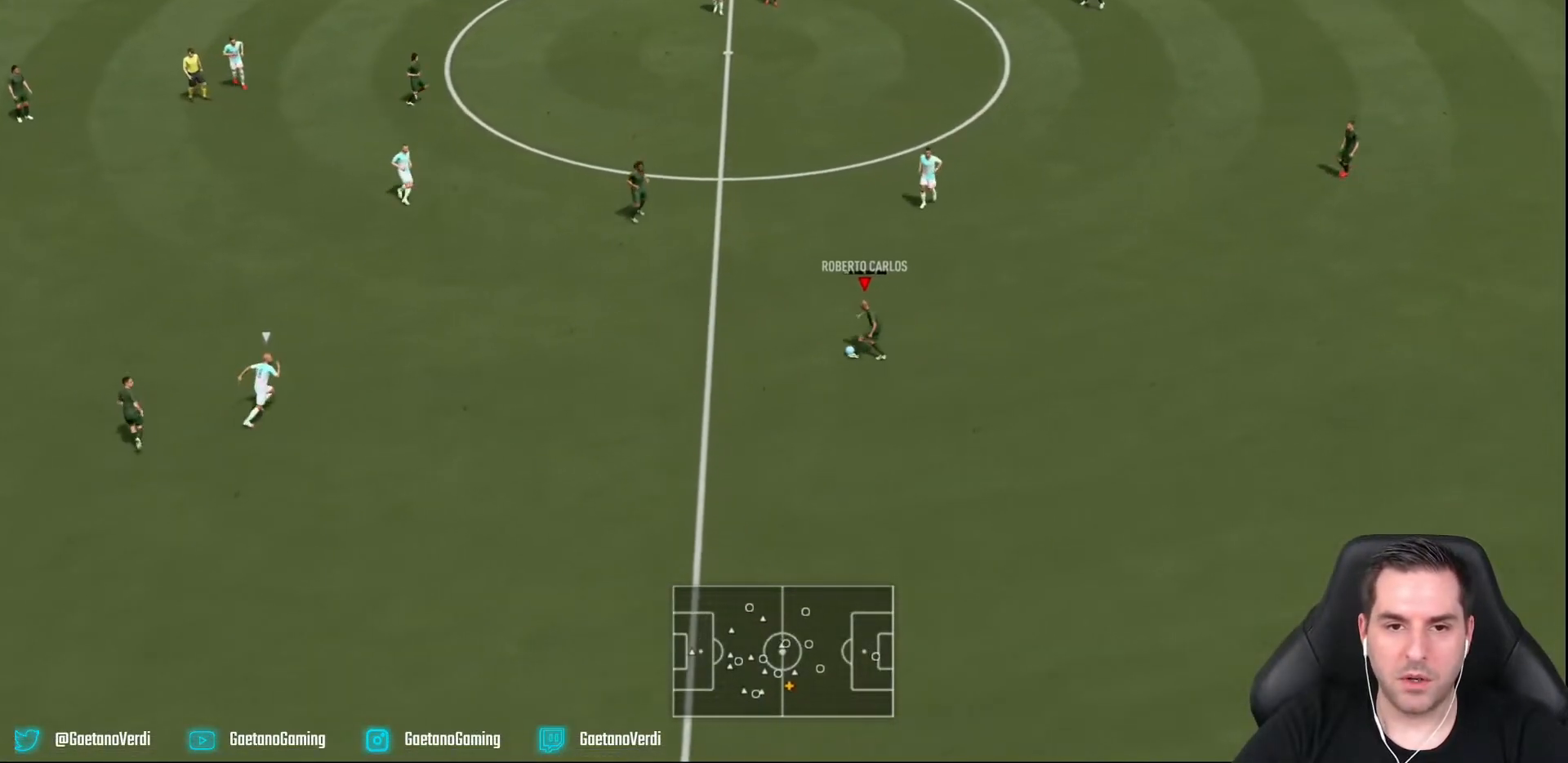
{"dt_ms": 500, "buttons": [], "left_stick": "up-right", "right_stick": "center", "events": [[267, "left_stick", "right"], [483, "left_stick", "up-right"]]}
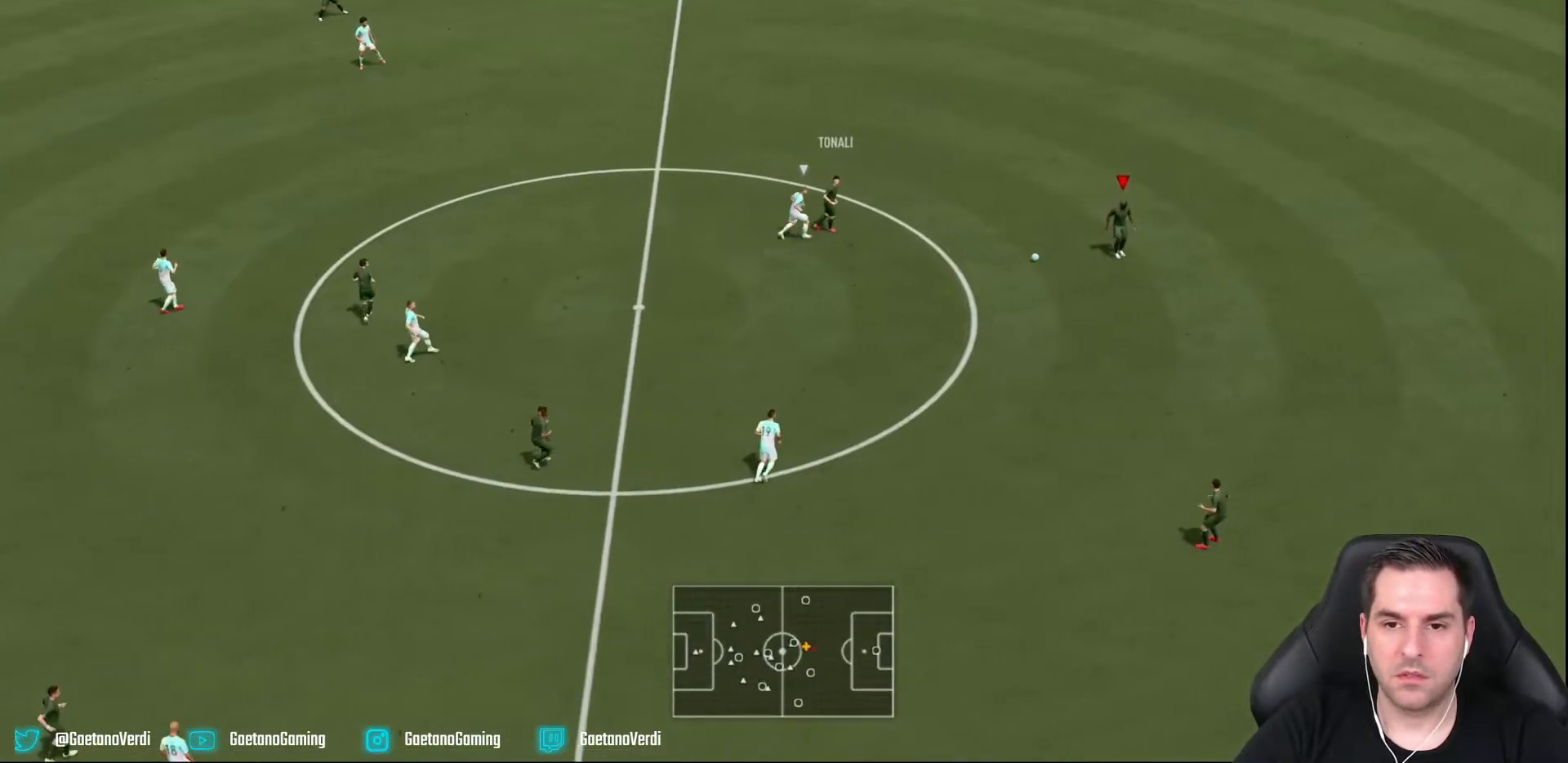
{"dt_ms": 500, "buttons": [], "left_stick": "up", "right_stick": "center"}
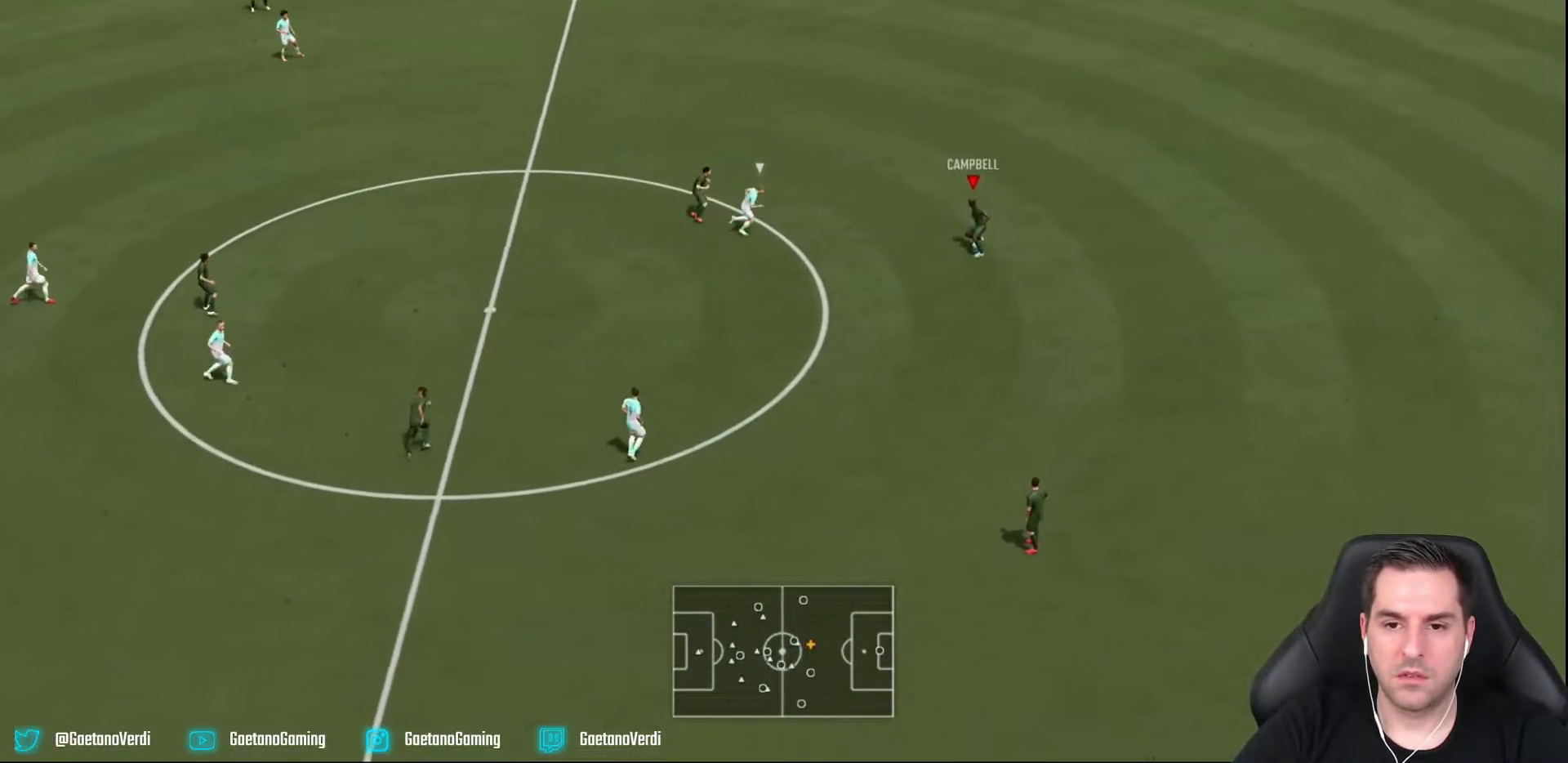
{"dt_ms": 500, "buttons": ["TRIANGLE"], "left_stick": "up", "right_stick": "center", "events": [[417, "TRIANGLE", "down"]]}
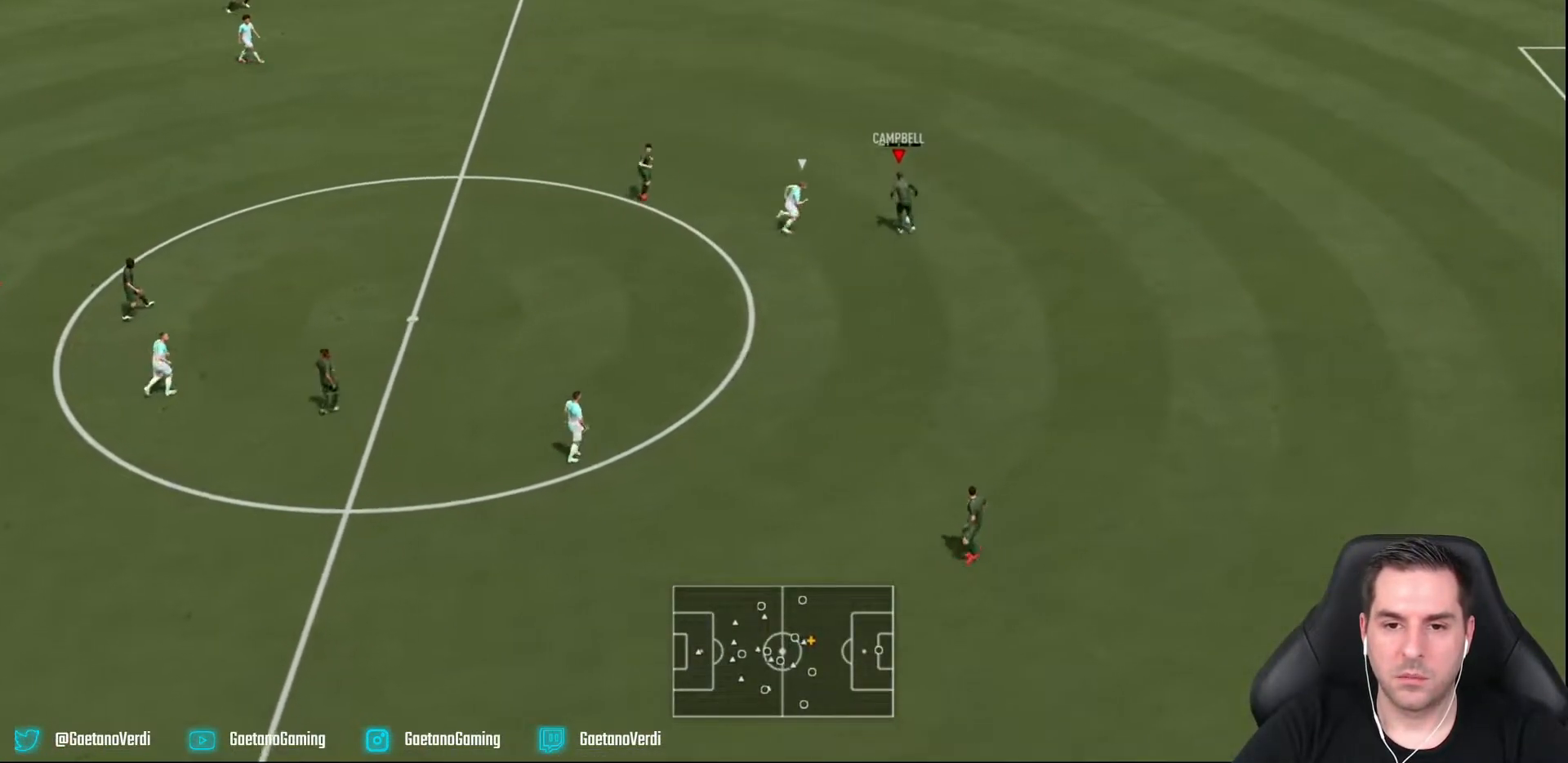
{"dt_ms": 500, "buttons": [], "left_stick": "up-left", "right_stick": "center", "events": [[17, "left_stick", "up-left"], [183, "TRIANGLE", "up"]]}
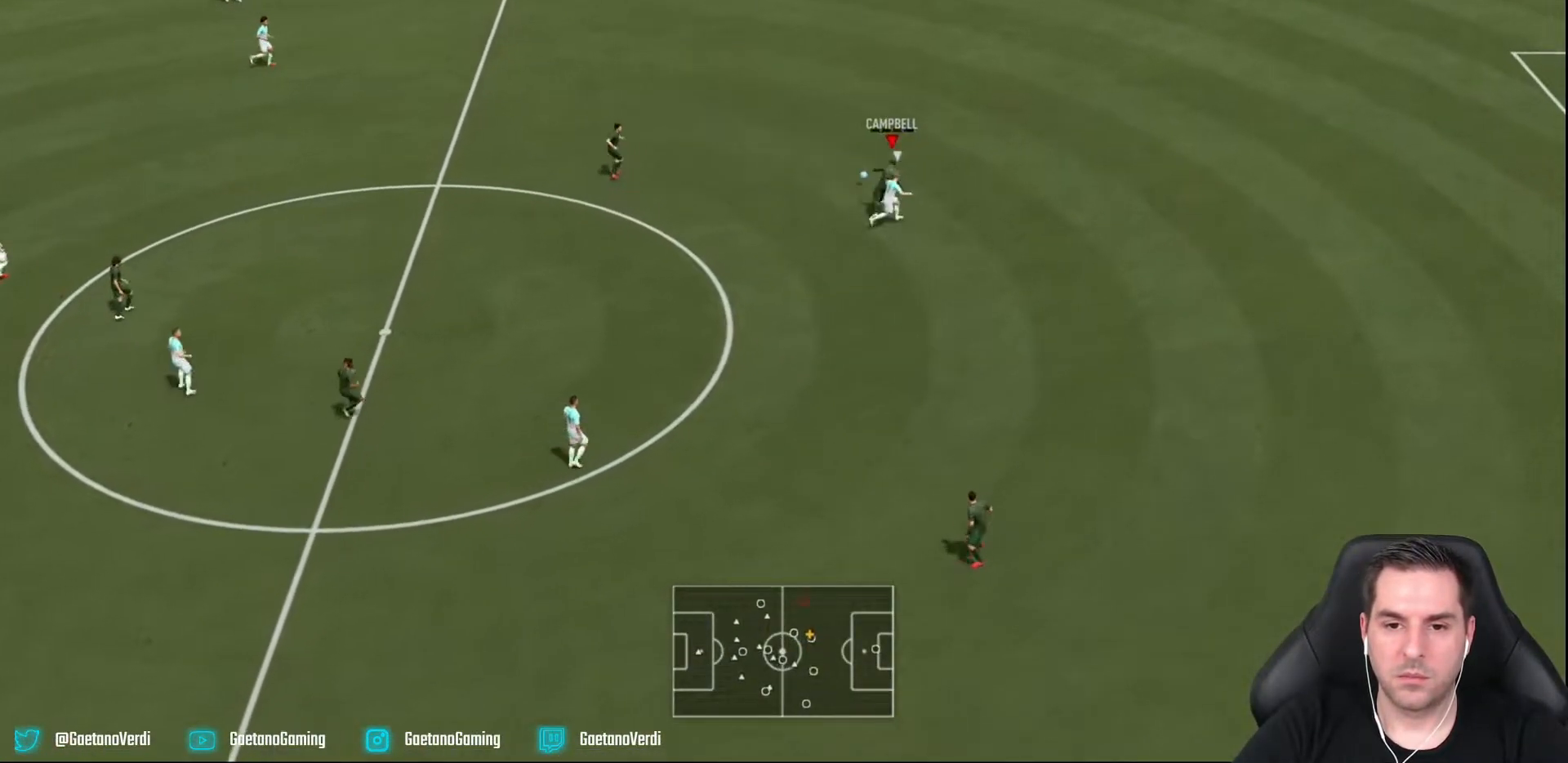
{"dt_ms": 500, "buttons": [], "left_stick": "up-left", "right_stick": "center", "events": []}
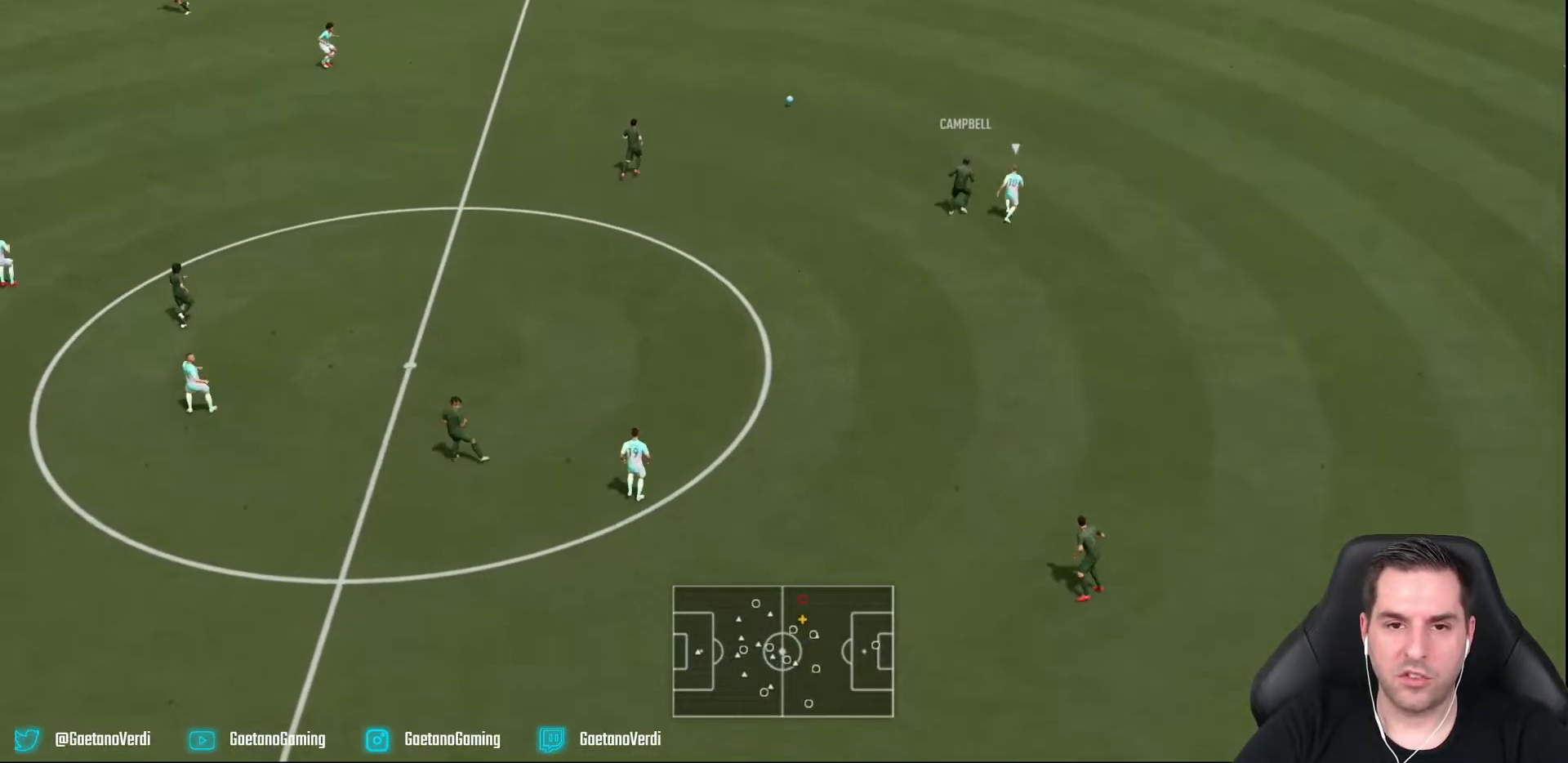
{"dt_ms": 500, "buttons": [], "left_stick": "left", "right_stick": "center", "events": [[33, "R2", "down"], [167, "left_stick", "left"], [467, "R2", "up"]]}
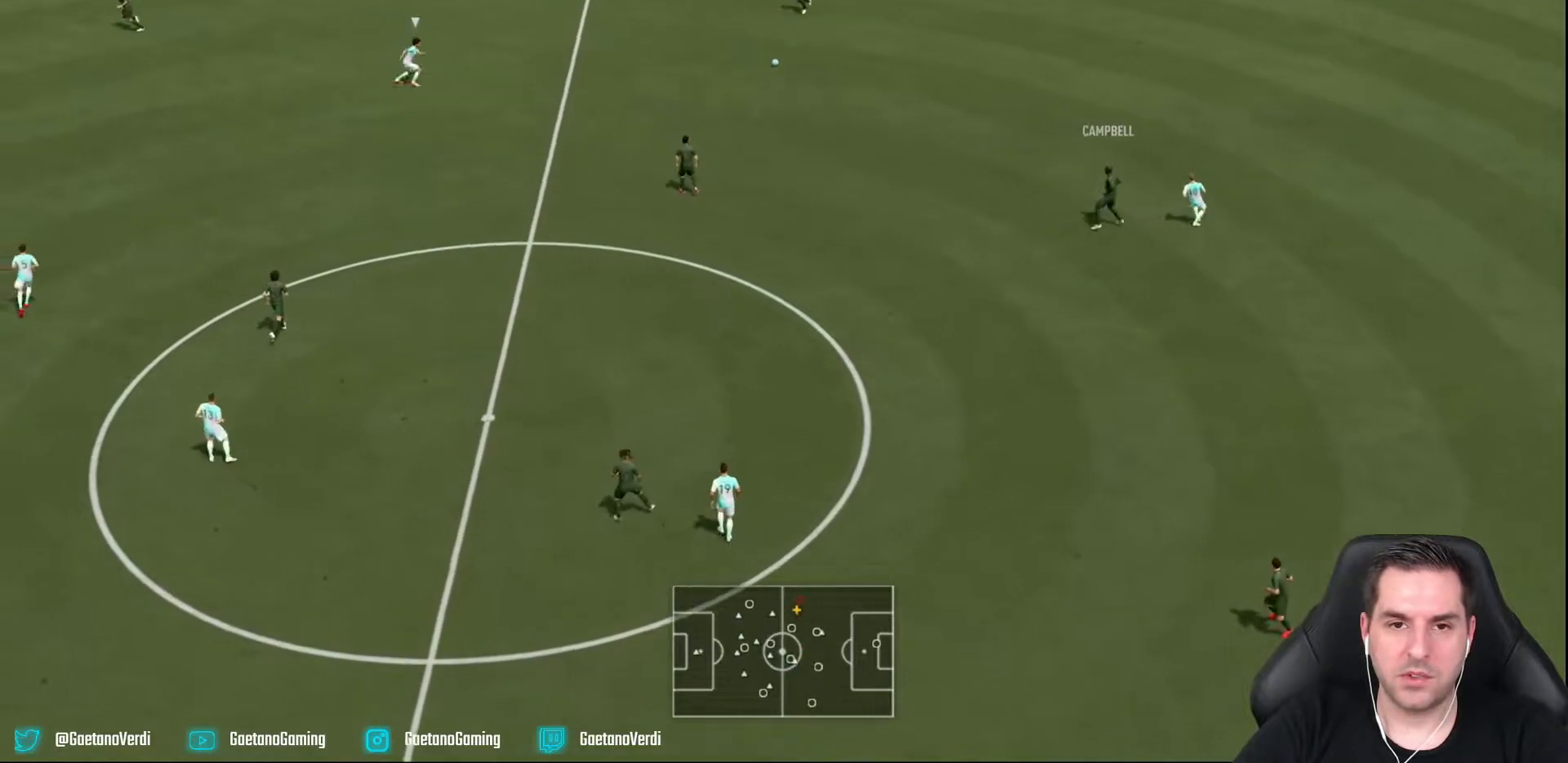
{"dt_ms": 500, "buttons": [], "left_stick": "down-left", "right_stick": "center", "events": [[200, "left_stick", "down-left"]]}
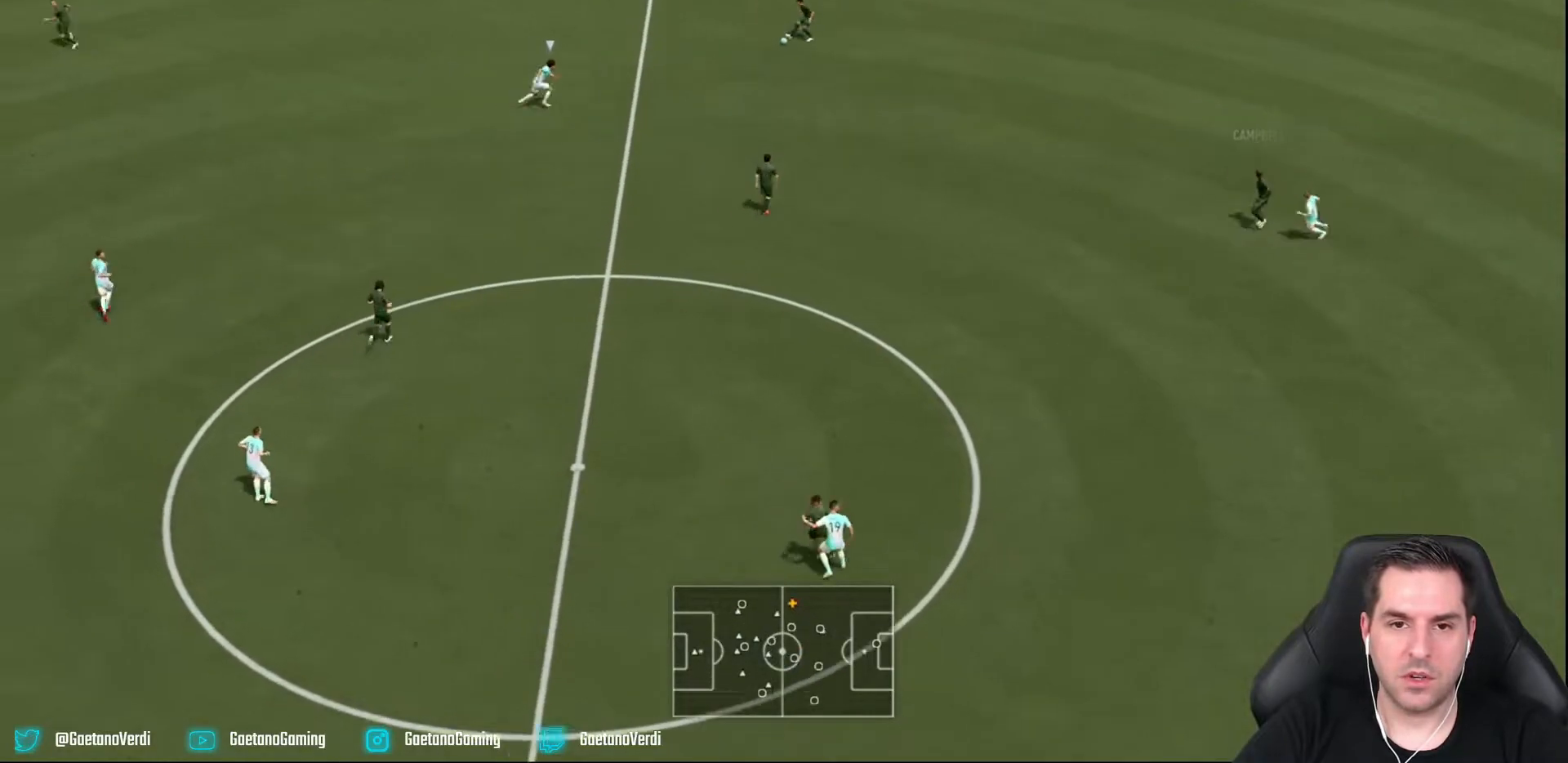
{"dt_ms": 500, "buttons": [], "left_stick": "down-right", "right_stick": "center", "events": [[67, "left_stick", "down"], [450, "left_stick", "down-right"]]}
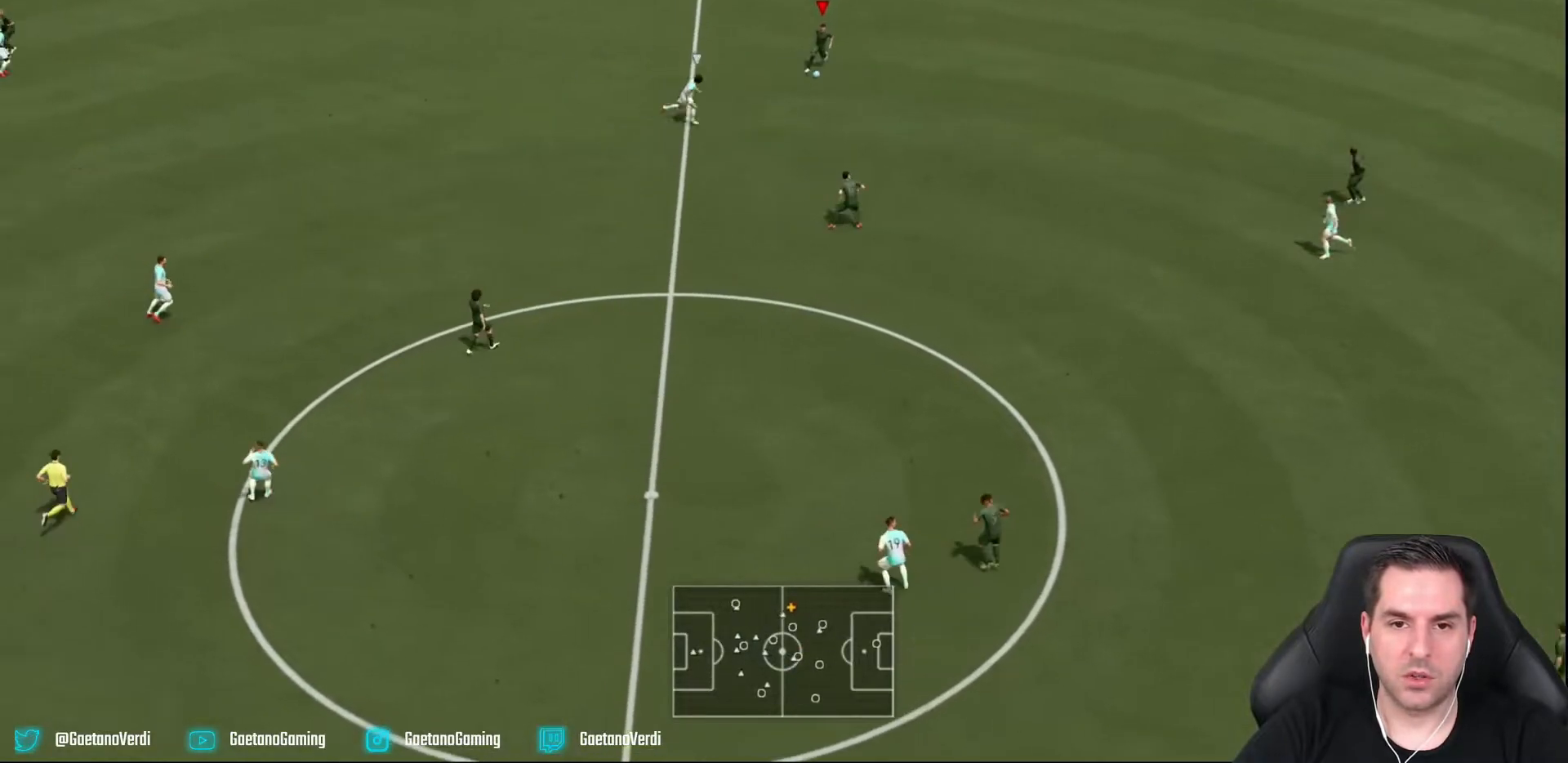
{"dt_ms": 500, "buttons": [], "left_stick": "right", "right_stick": "center", "events": [[150, "left_stick", "right"]]}
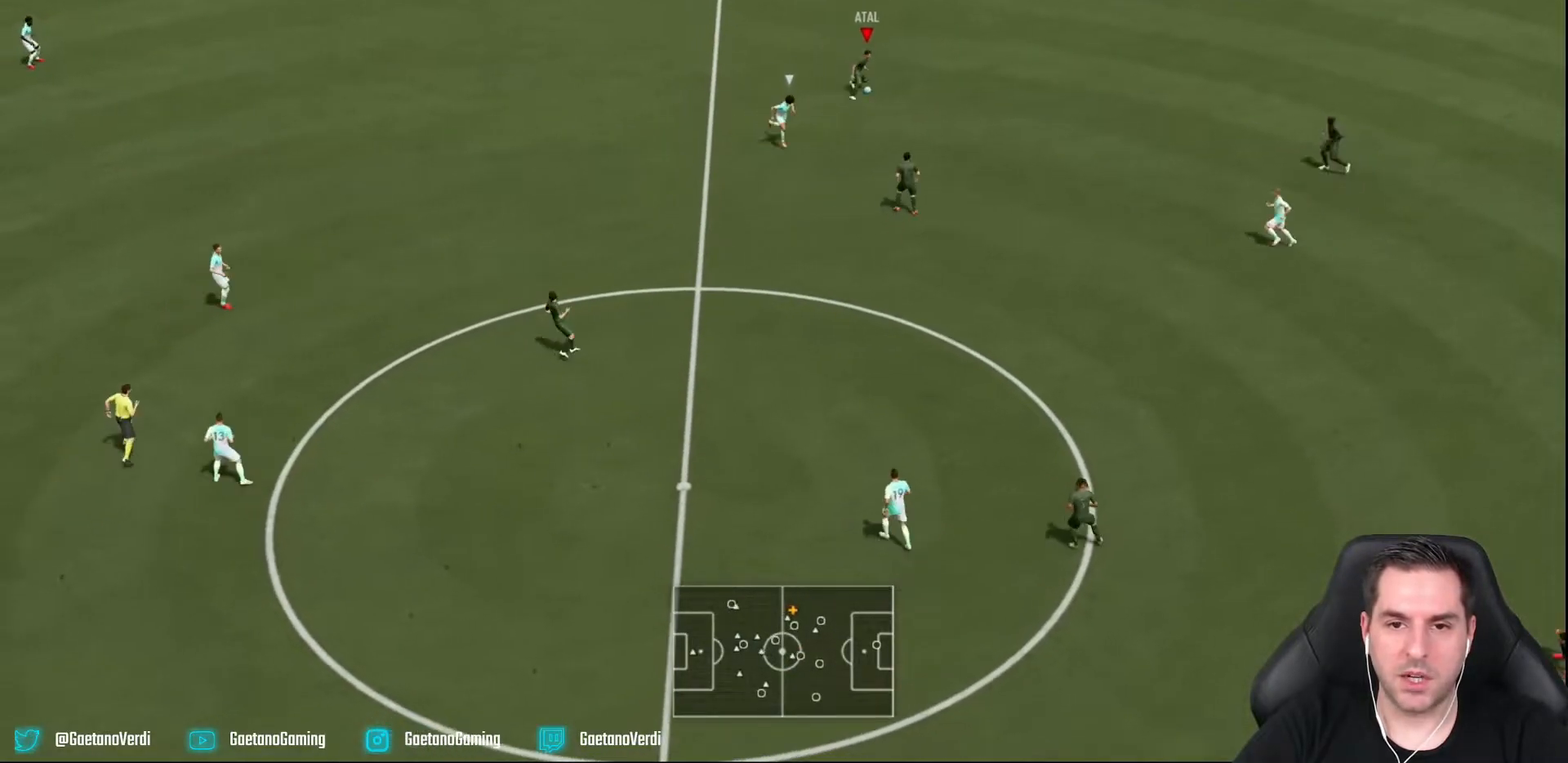
{"dt_ms": 500, "buttons": [], "left_stick": "right", "right_stick": "center", "events": [[50, "CROSS", "down"], [183, "CROSS", "up"]]}
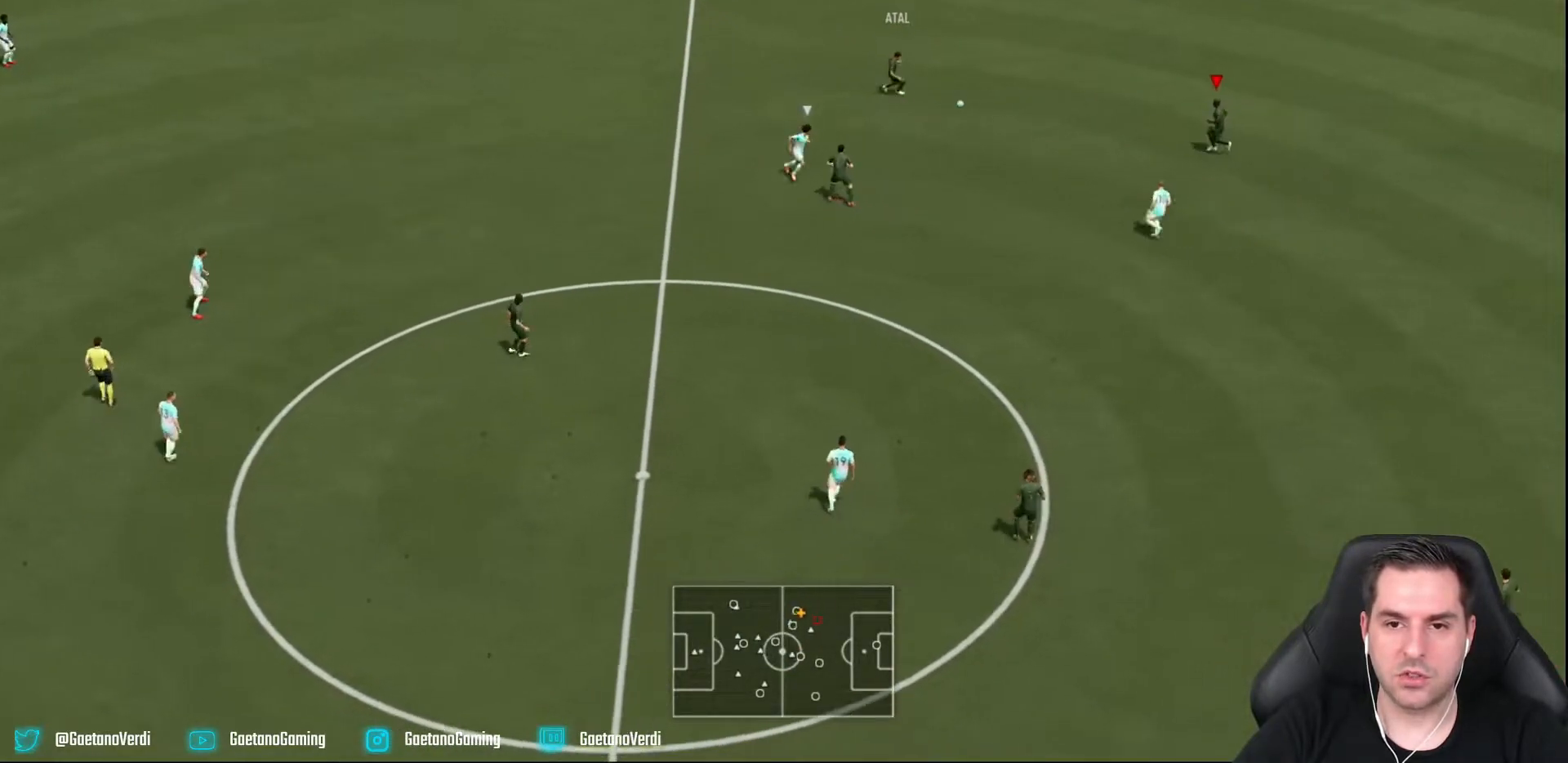
{"dt_ms": 500, "buttons": [], "left_stick": "up-left", "right_stick": "center", "events": [[33, "left_stick", "center"], [417, "left_stick", "up-left"]]}